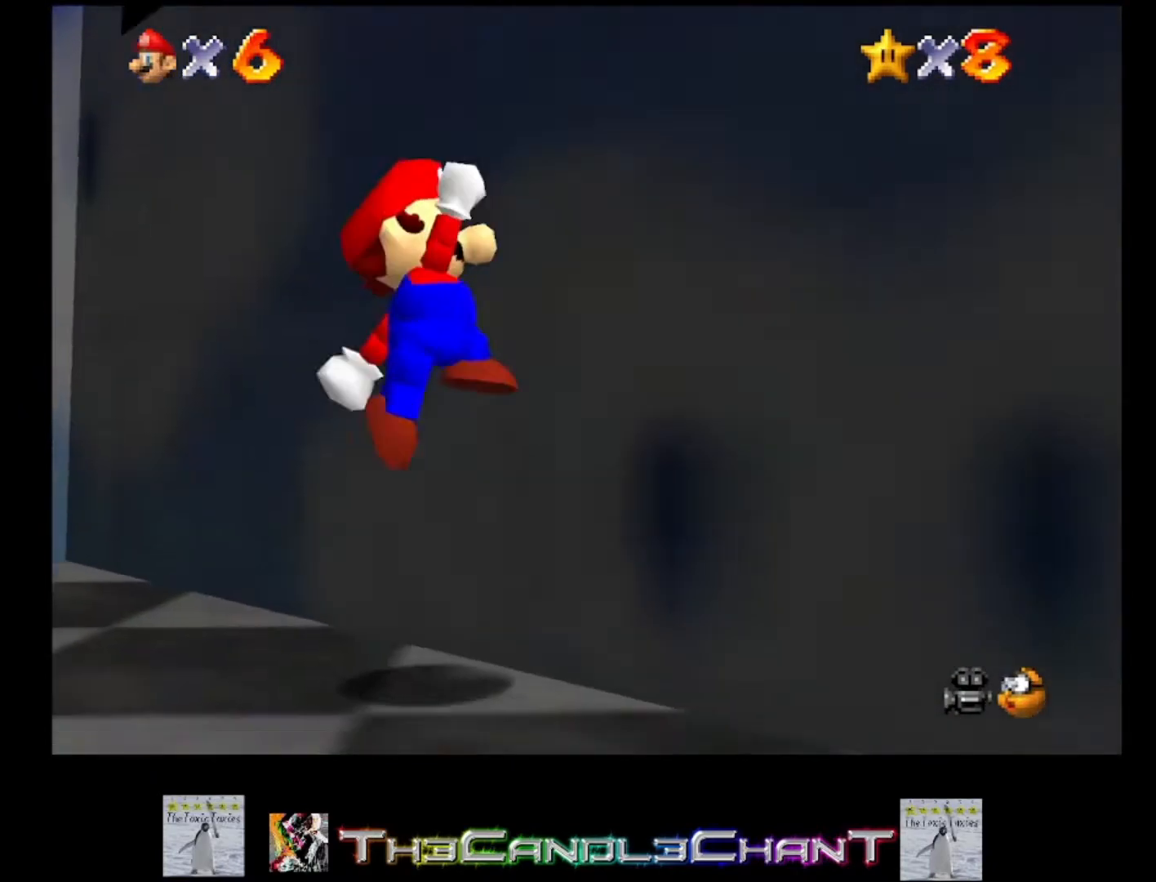
Gameplay with a controller (Xbox layout); each line is a JSON object with the inputs held at the frame after it. "events" lists button and stick changes between this image and that frame as [ms after this image, input, new state], when the widget could be followed in between.
{"buttons": [], "left_stick": "up-left", "right_stick": "center", "events": []}
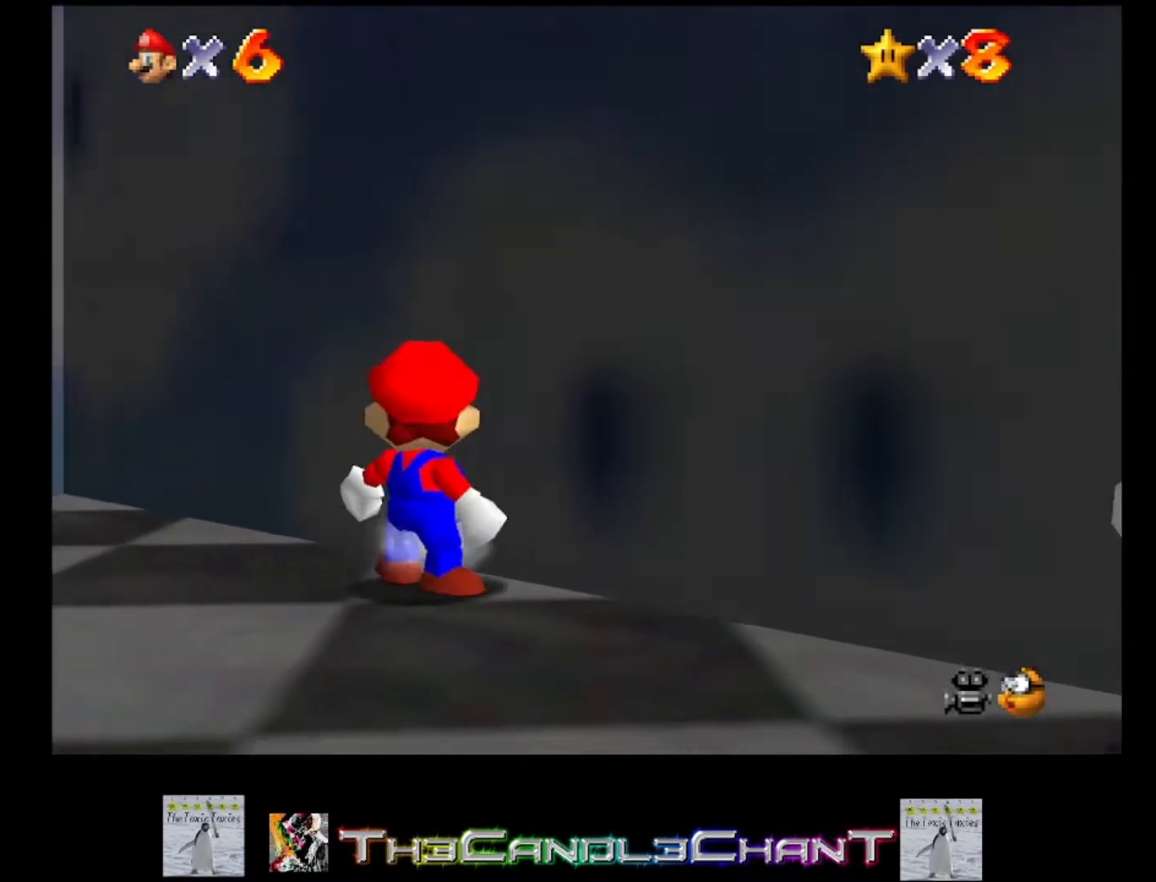
{"buttons": [], "left_stick": "up-left", "right_stick": "center", "events": []}
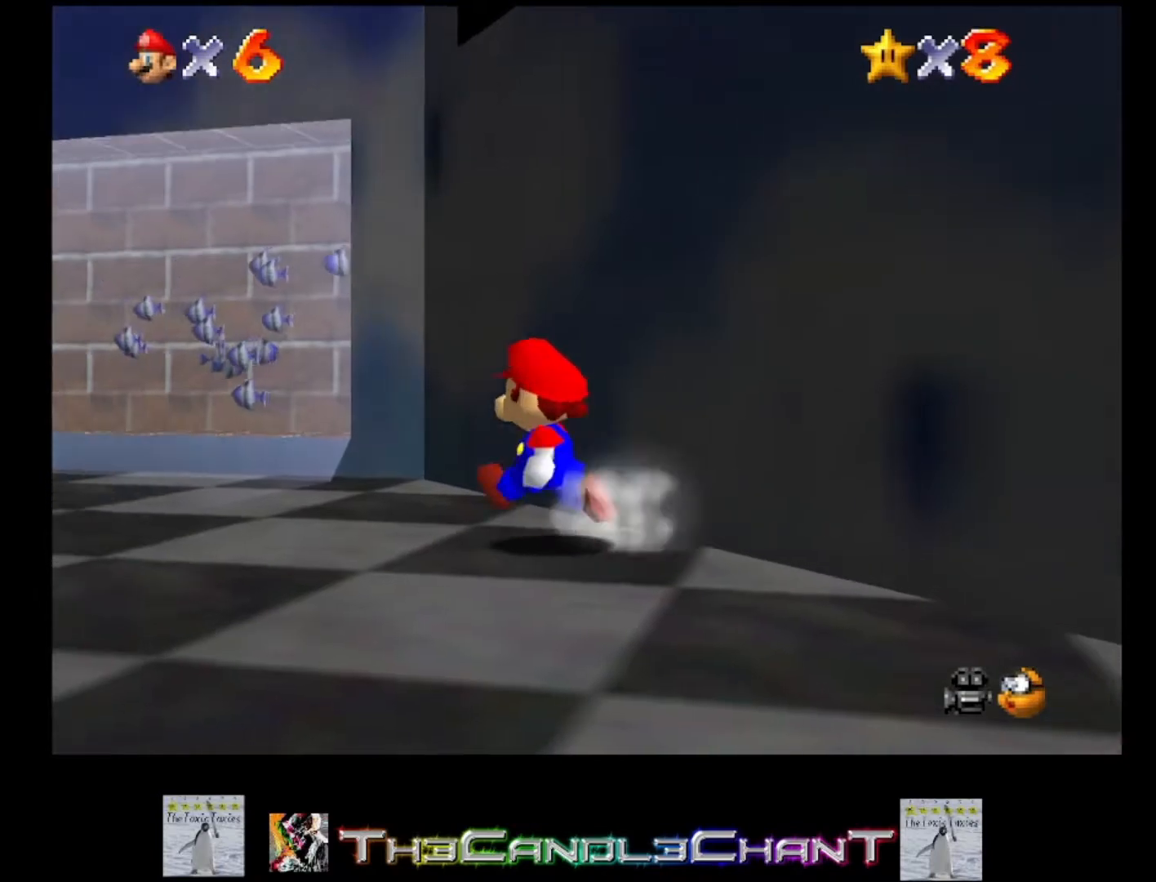
{"buttons": [], "left_stick": "right", "right_stick": "center", "events": [[133, "left_stick", "left"], [333, "left_stick", "right"]]}
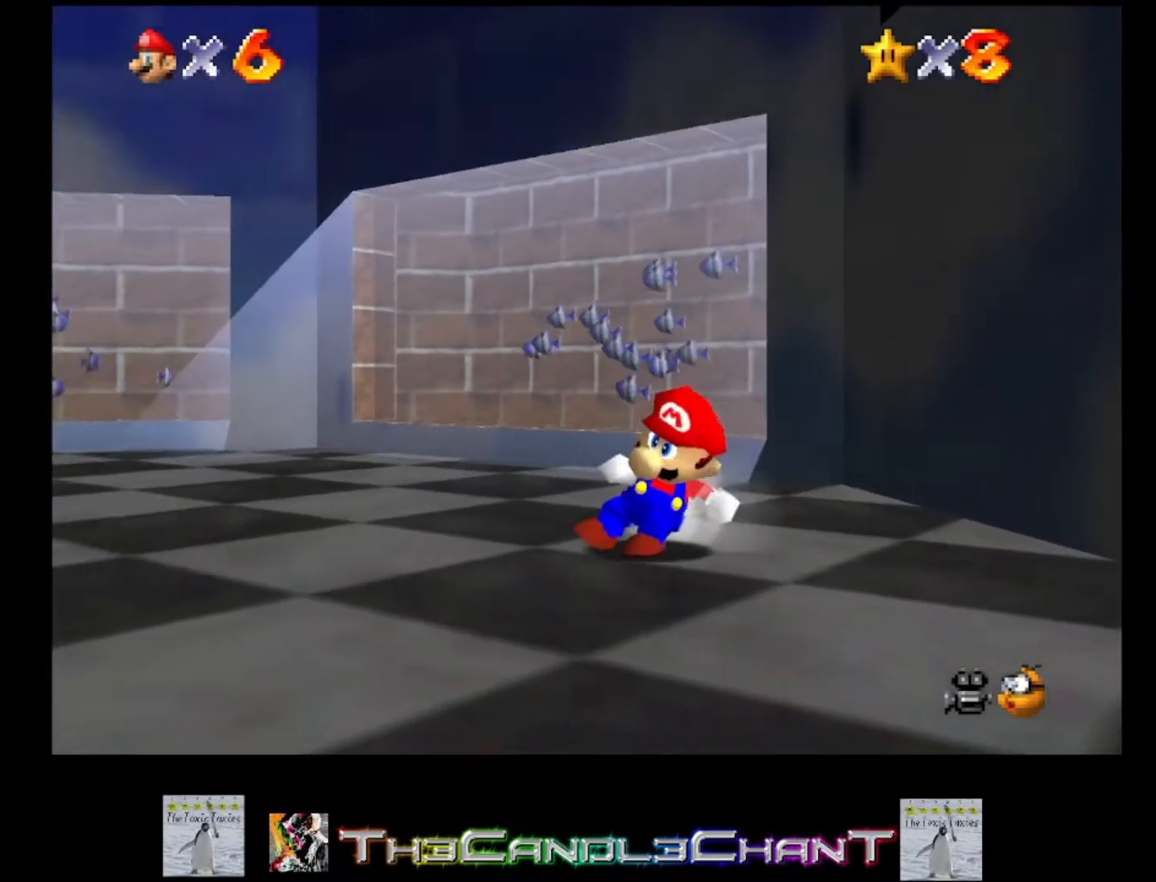
{"buttons": ["A"], "left_stick": "up-right", "right_stick": "center", "events": [[100, "left_stick", "up-right"], [200, "A", "down"]]}
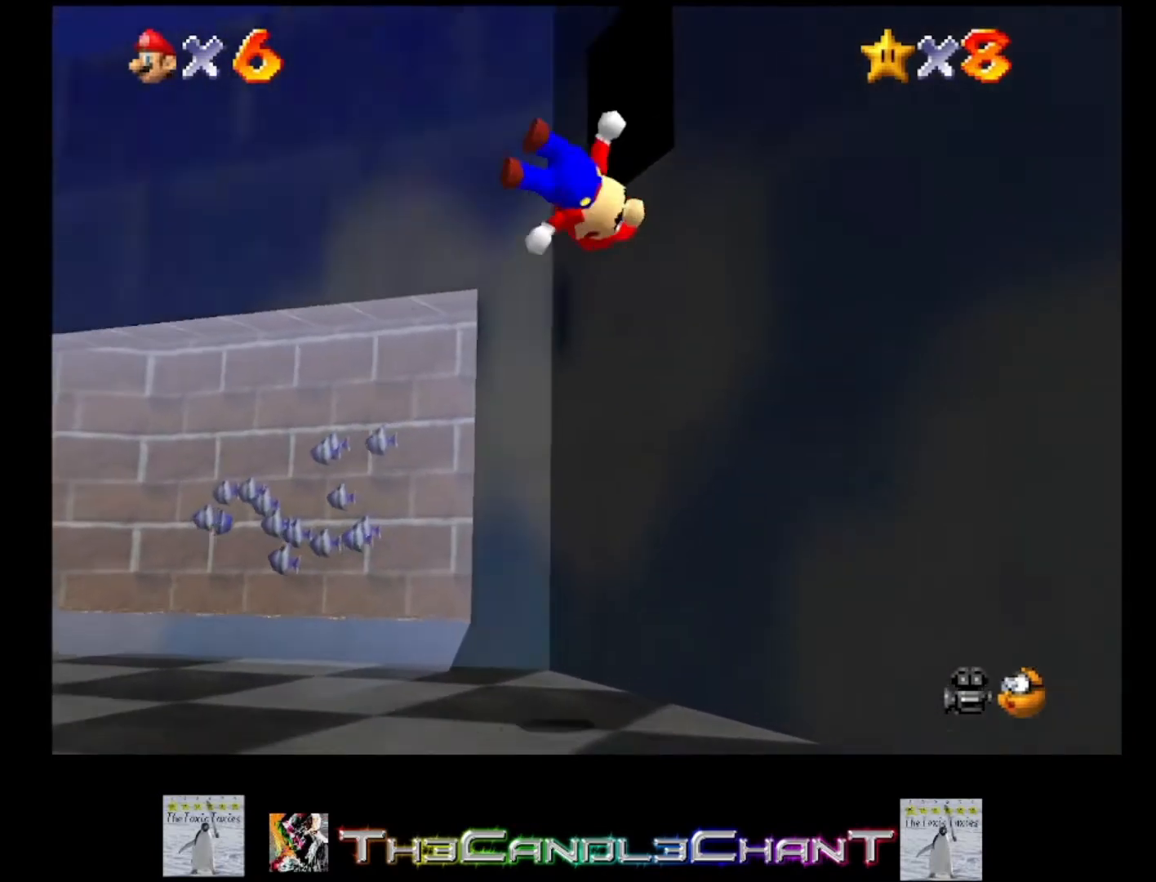
{"buttons": ["A"], "left_stick": "up-right", "right_stick": "center", "events": [[300, "A", "up"], [400, "A", "down"]]}
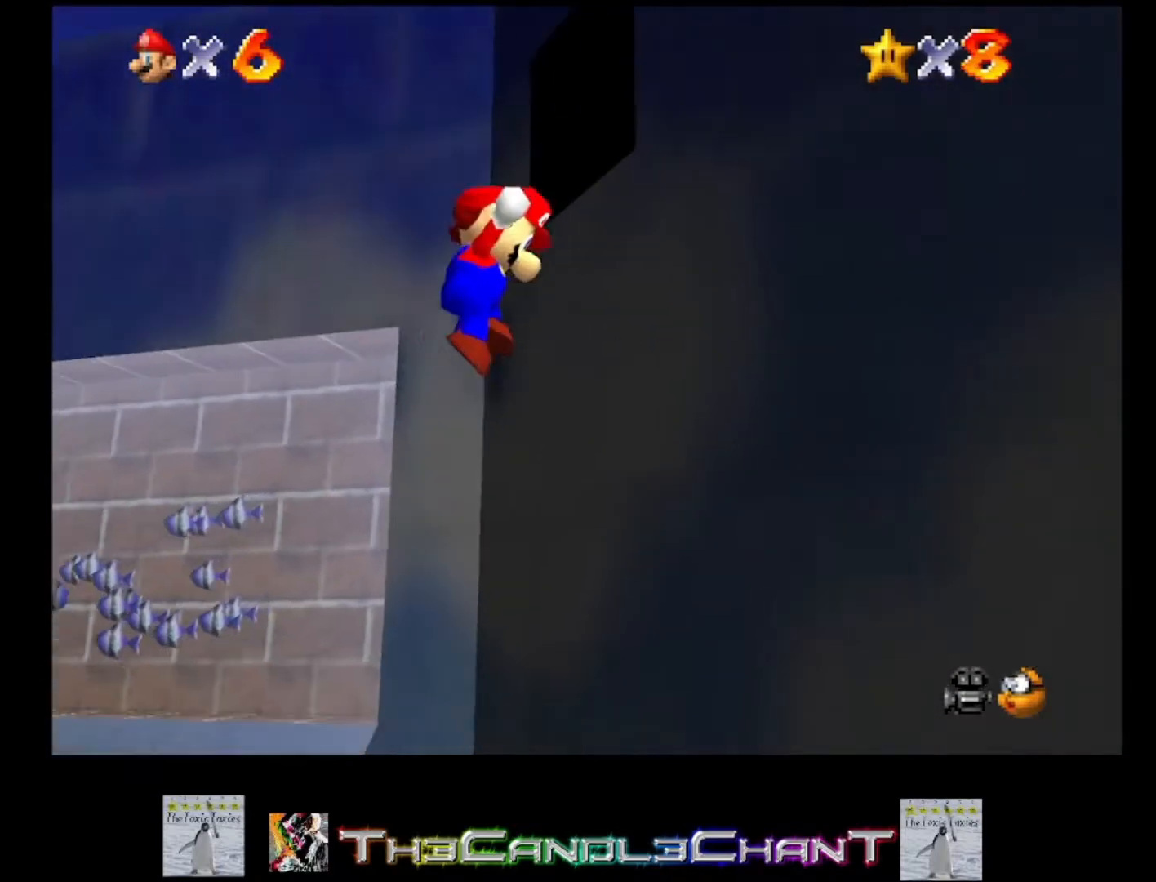
{"buttons": ["A"], "left_stick": "up-right", "right_stick": "center", "events": [[200, "A", "up"], [333, "A", "down"]]}
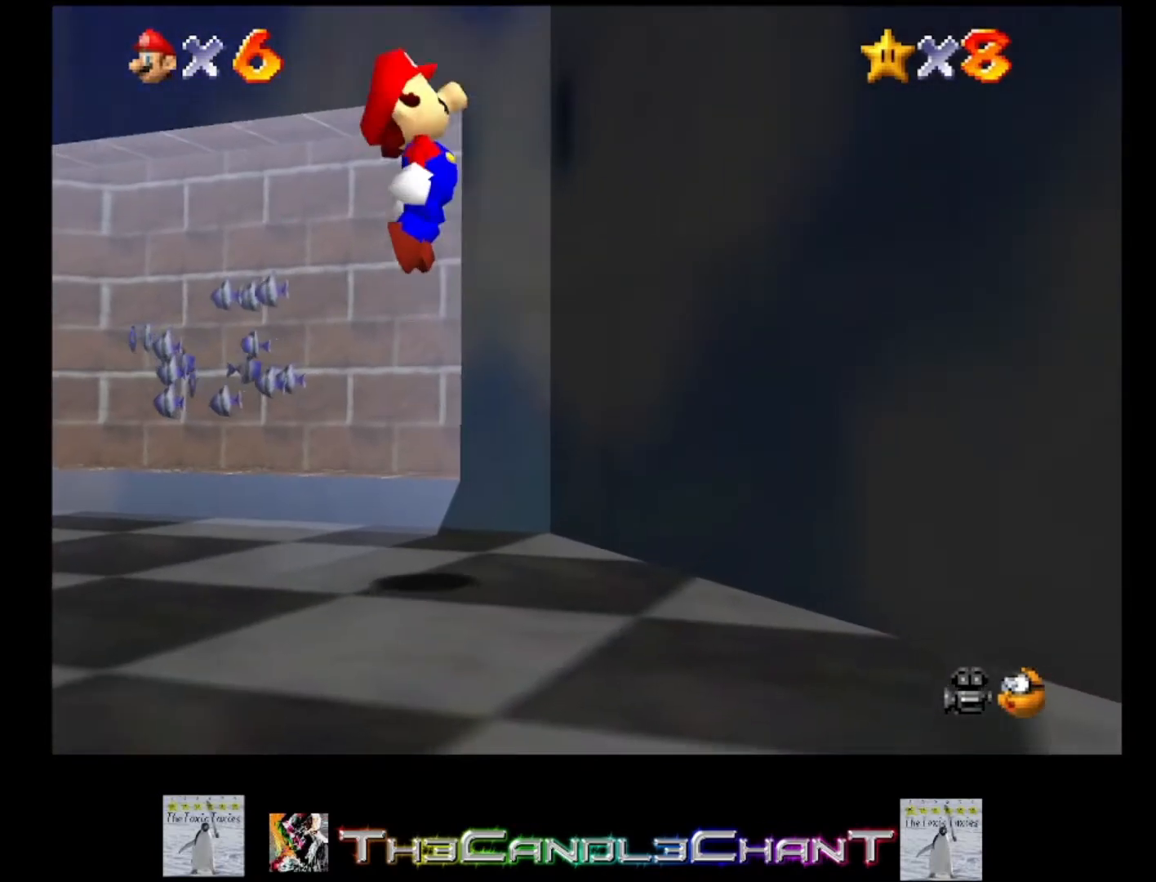
{"buttons": [], "left_stick": "center", "right_stick": "center", "events": [[467, "A", "up"], [500, "left_stick", "center"]]}
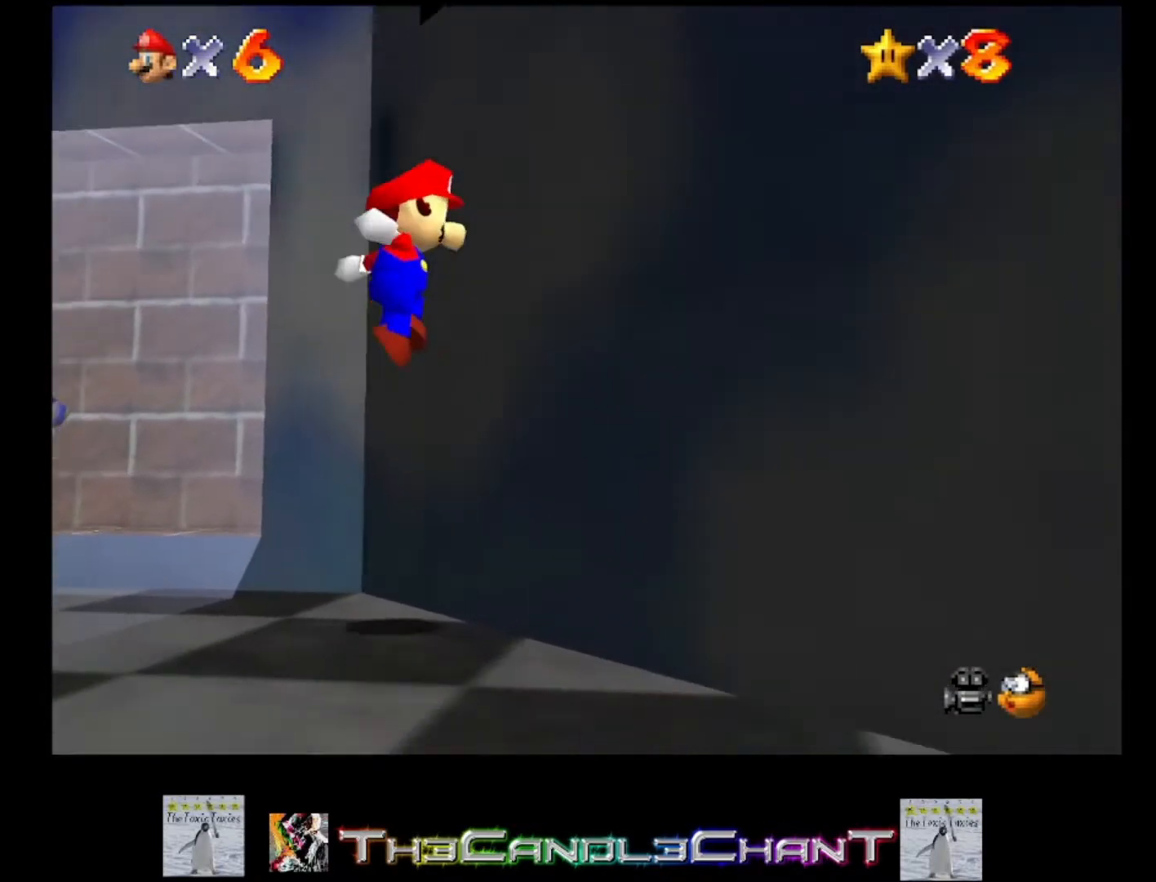
{"buttons": [], "left_stick": "center", "right_stick": "center", "events": [[233, "right_stick", "up-left"], [333, "right_stick", "center"]]}
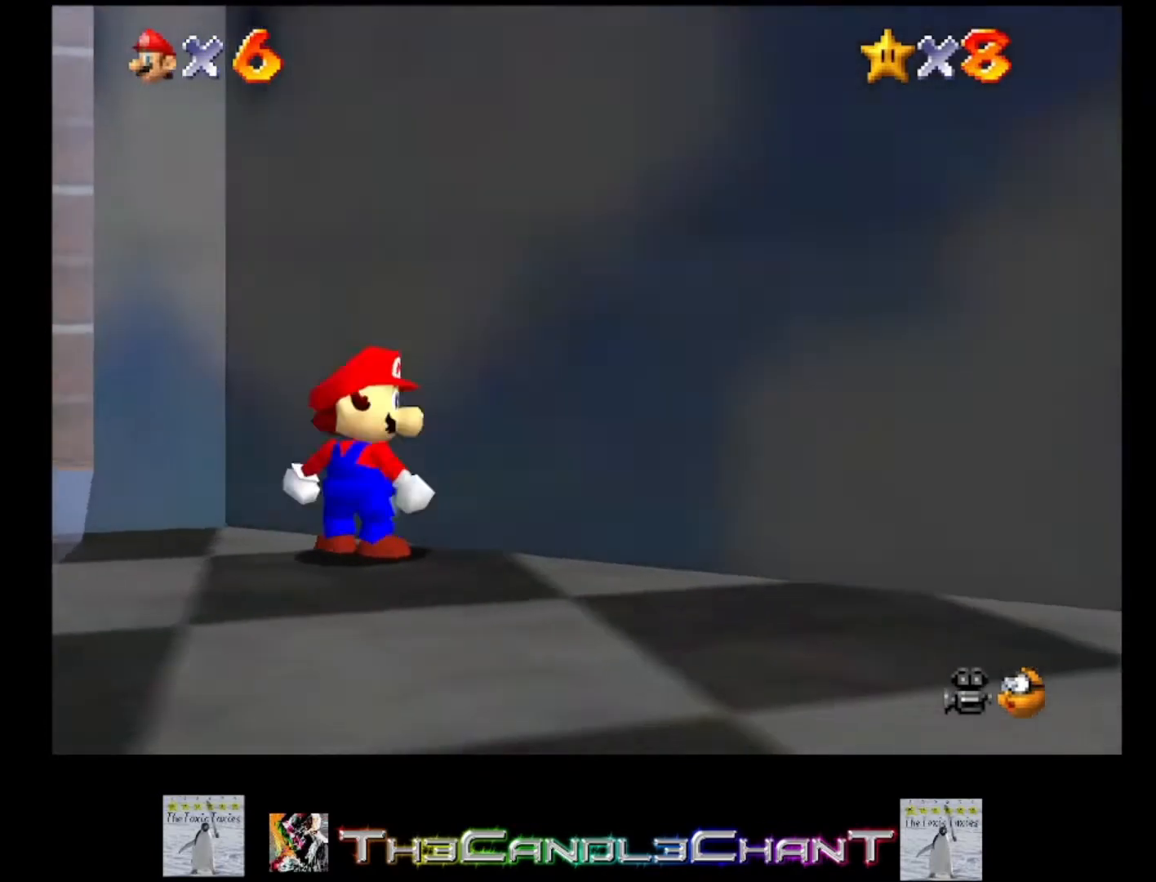
{"buttons": [], "left_stick": "down", "right_stick": "center", "events": [[33, "left_stick", "down"]]}
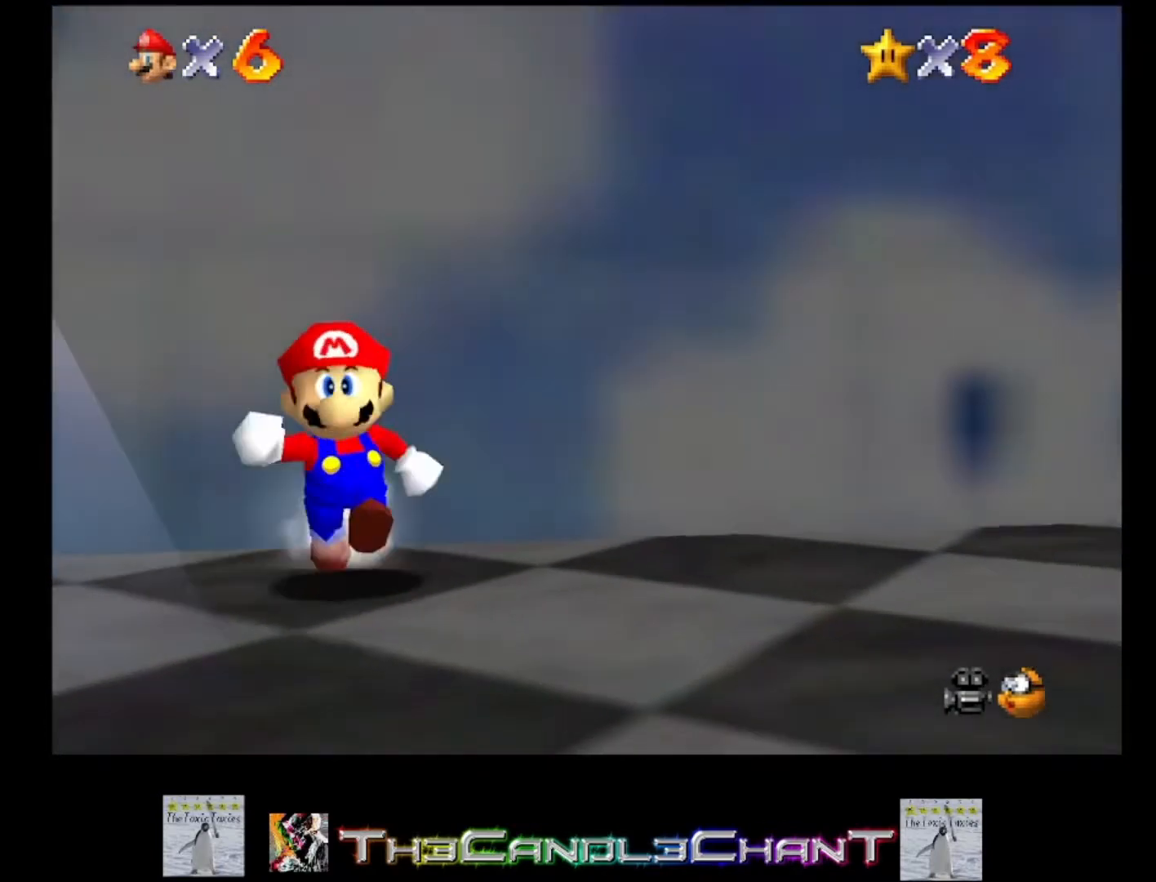
{"buttons": ["A"], "left_stick": "up", "right_stick": "center", "events": [[233, "left_stick", "up"], [433, "A", "down"]]}
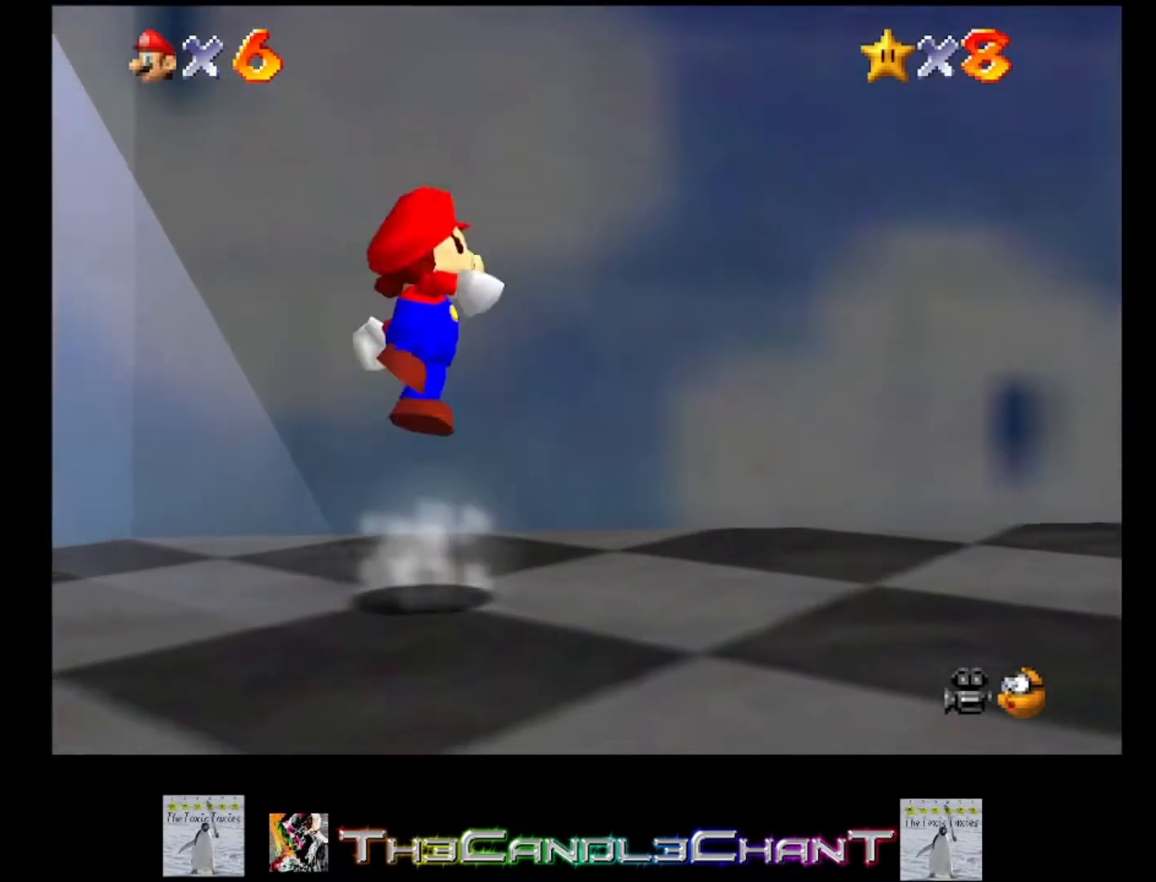
{"buttons": ["A"], "left_stick": "up", "right_stick": "center", "events": []}
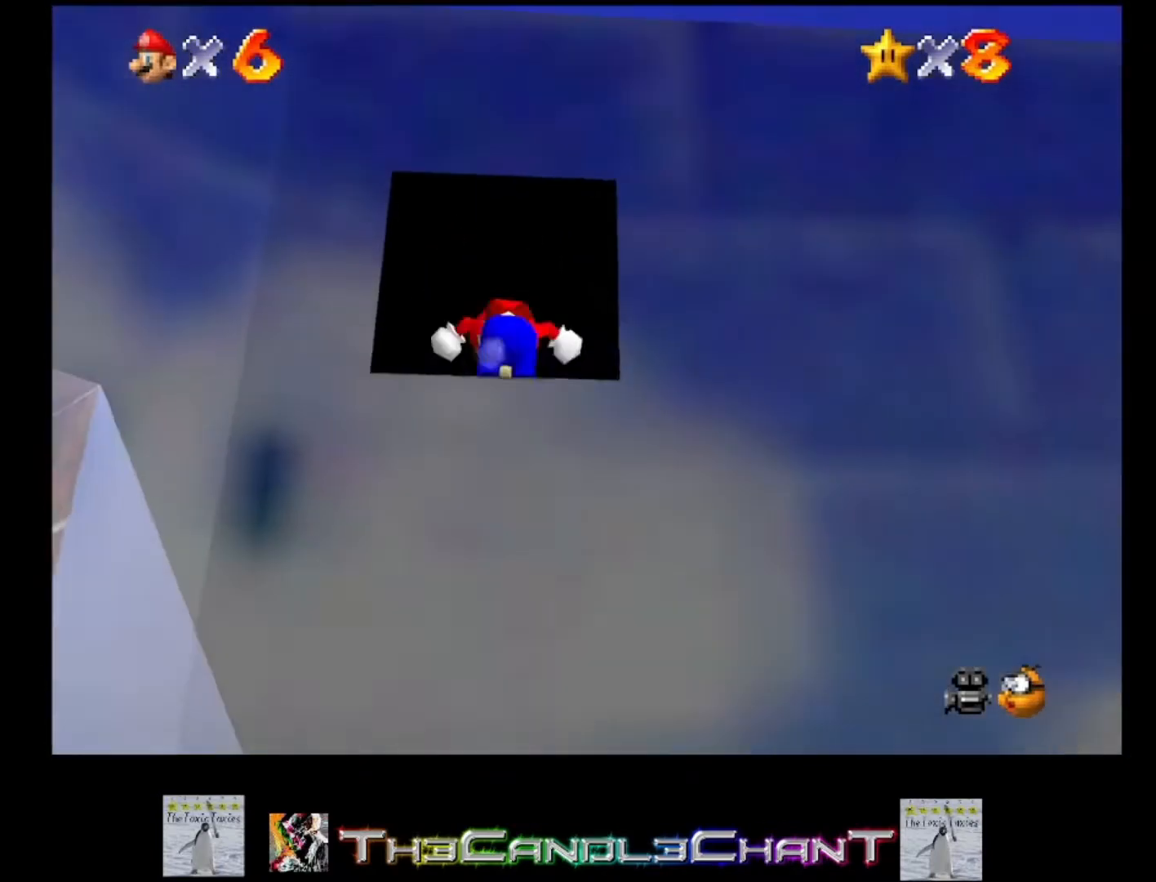
{"buttons": [], "left_stick": "up", "right_stick": "center", "events": [[33, "A", "up"], [100, "A", "down"], [333, "A", "up"]]}
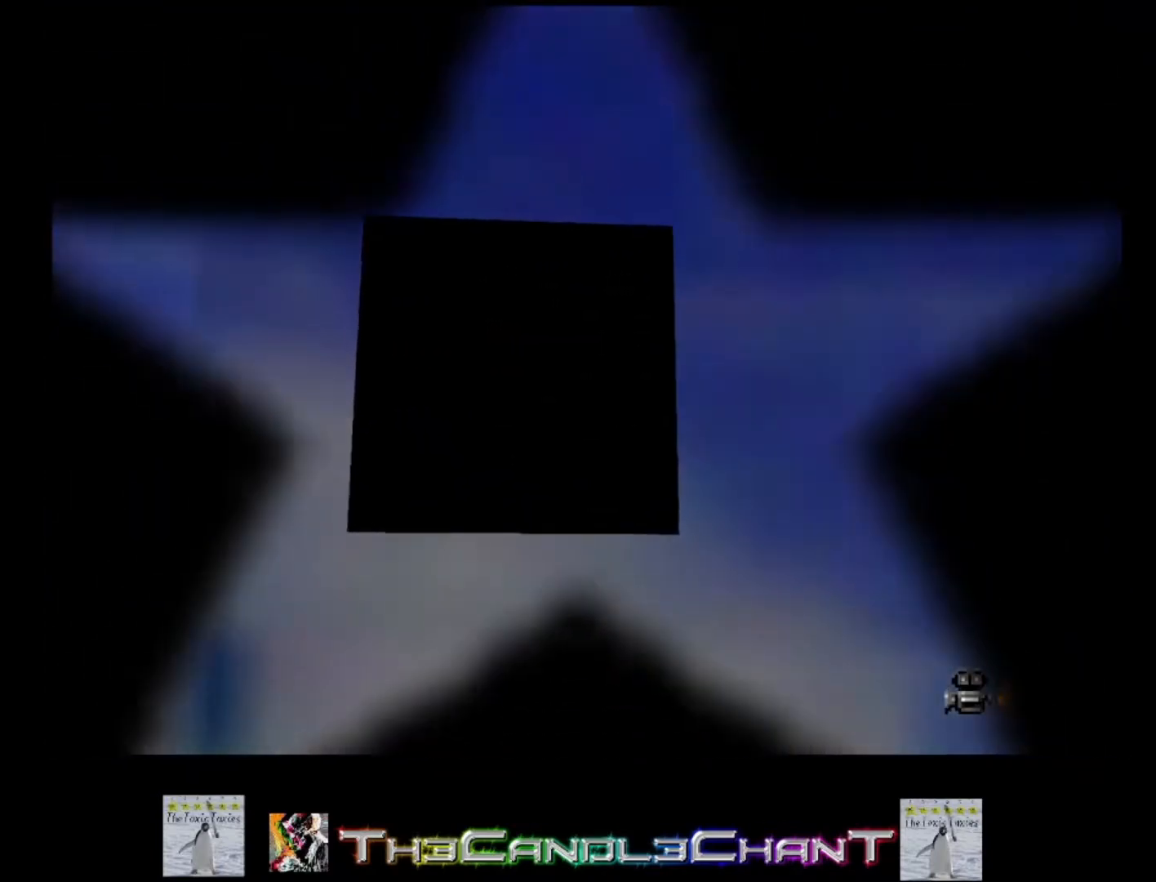
{"buttons": [], "left_stick": "up", "right_stick": "center", "events": []}
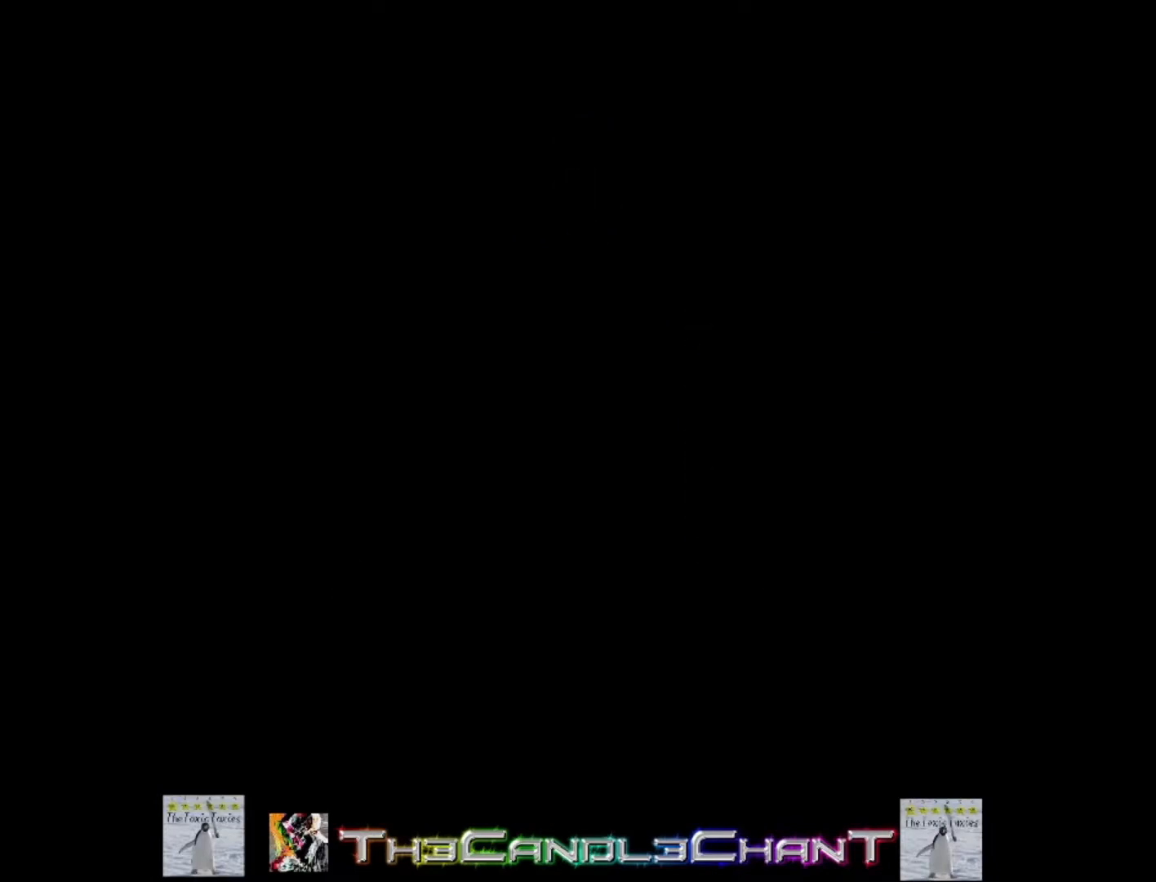
{"buttons": [], "left_stick": "center", "right_stick": "center", "events": [[67, "left_stick", "center"]]}
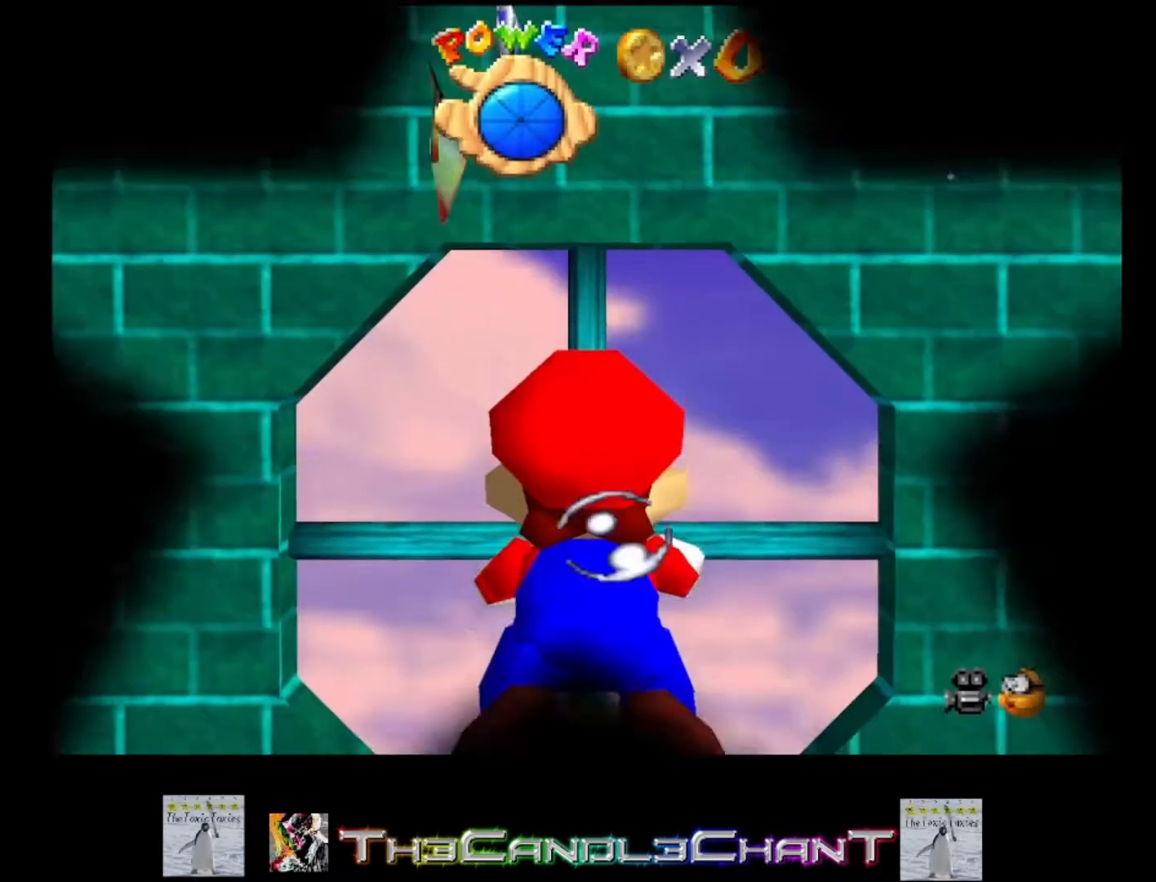
{"buttons": [], "left_stick": "up", "right_stick": "center", "events": [[467, "left_stick", "up"]]}
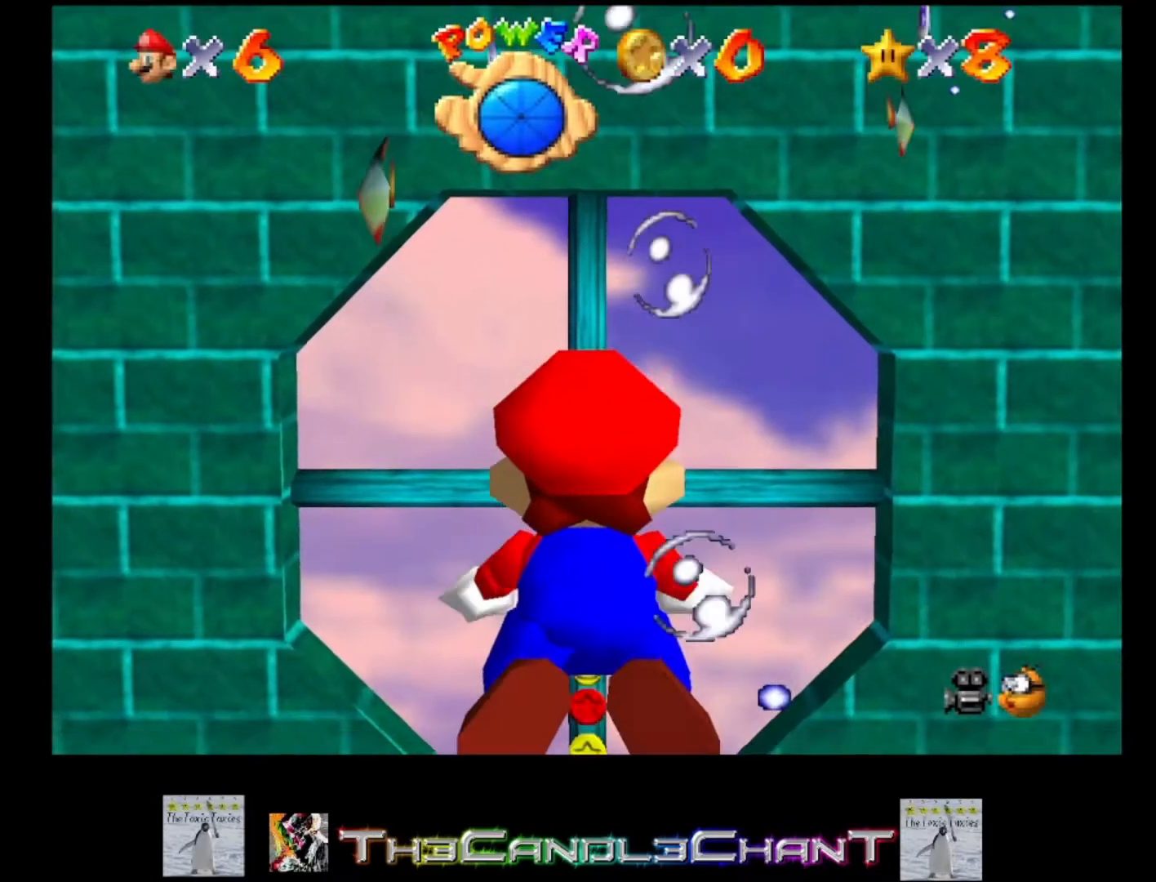
{"buttons": [], "left_stick": "up", "right_stick": "center", "events": [[67, "A", "down"], [233, "A", "up"]]}
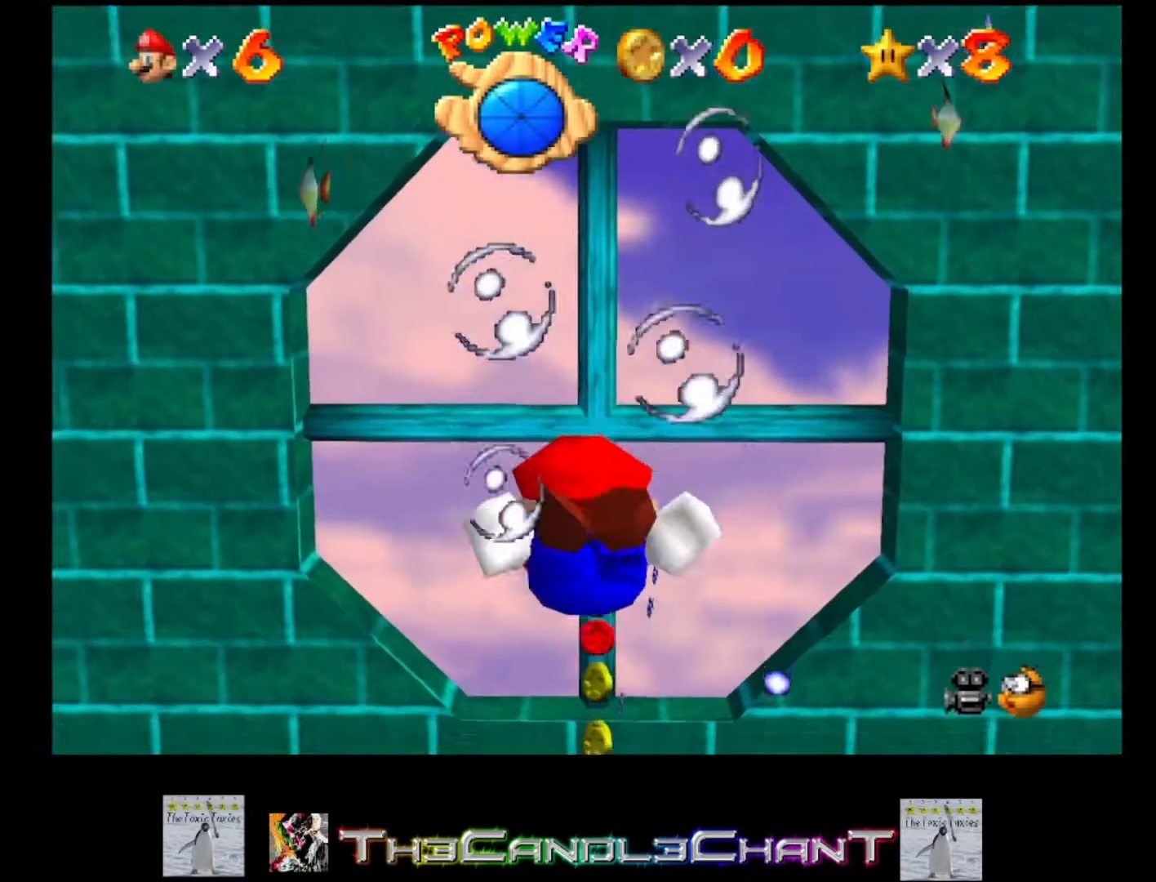
{"buttons": [], "left_stick": "center", "right_stick": "center", "events": [[233, "A", "down"], [333, "left_stick", "up-right"], [467, "left_stick", "center"], [500, "A", "up"]]}
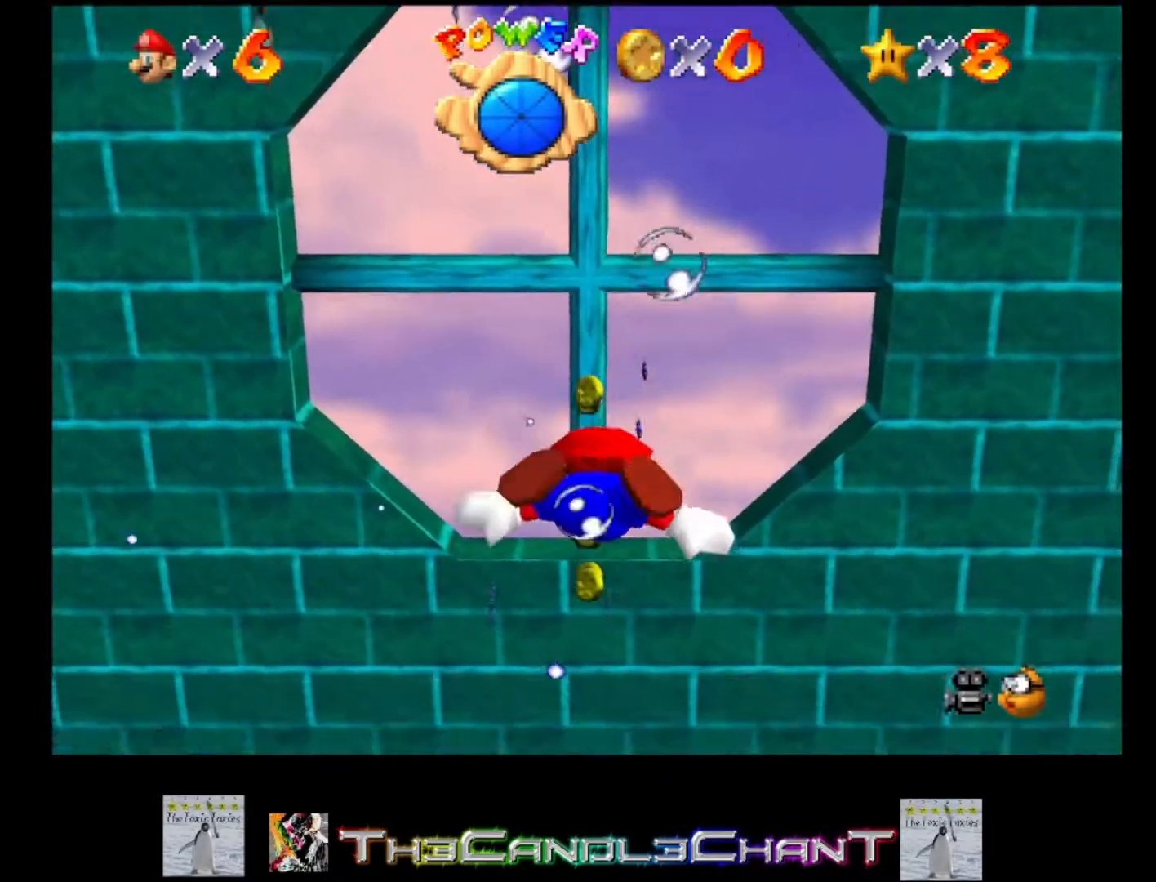
{"buttons": ["A"], "left_stick": "center", "right_stick": "center", "events": [[367, "A", "down"]]}
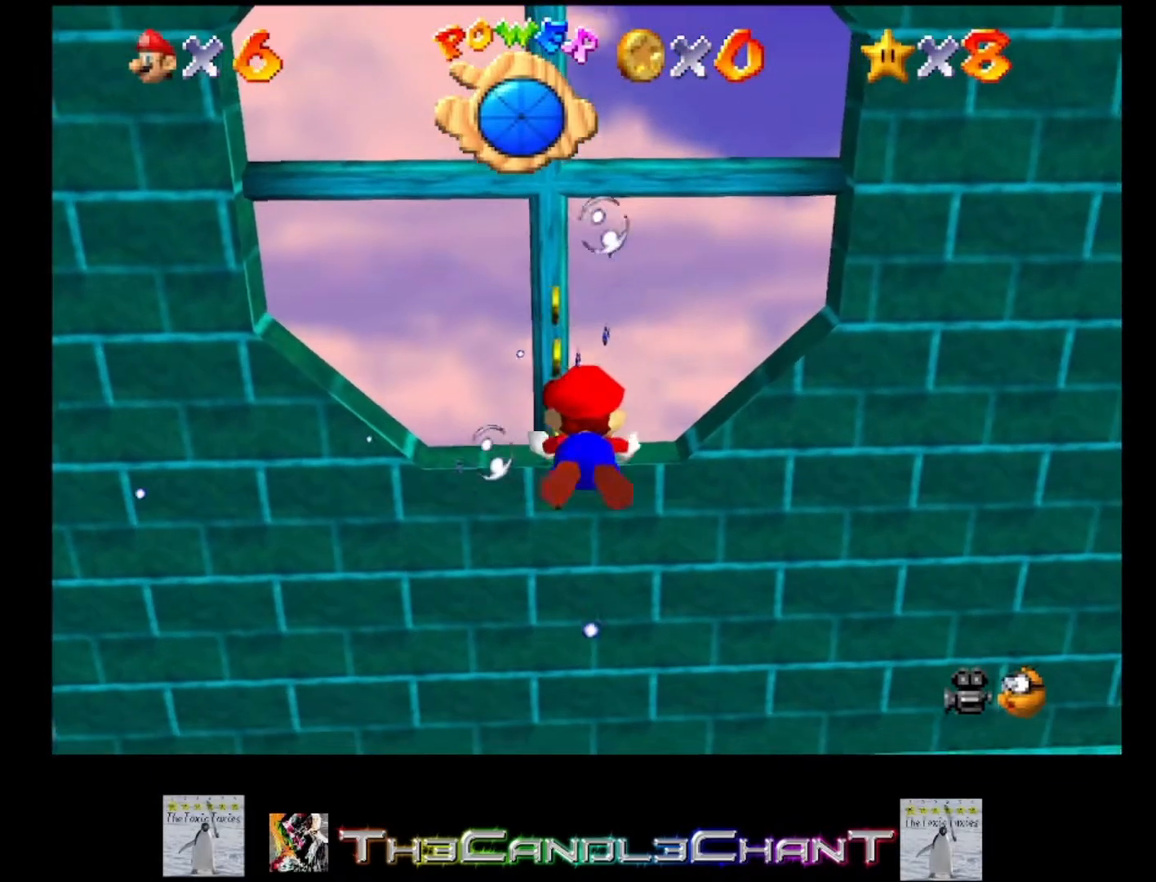
{"buttons": [], "left_stick": "center", "right_stick": "center", "events": [[67, "left_stick", "up"], [100, "A", "up"], [300, "left_stick", "center"]]}
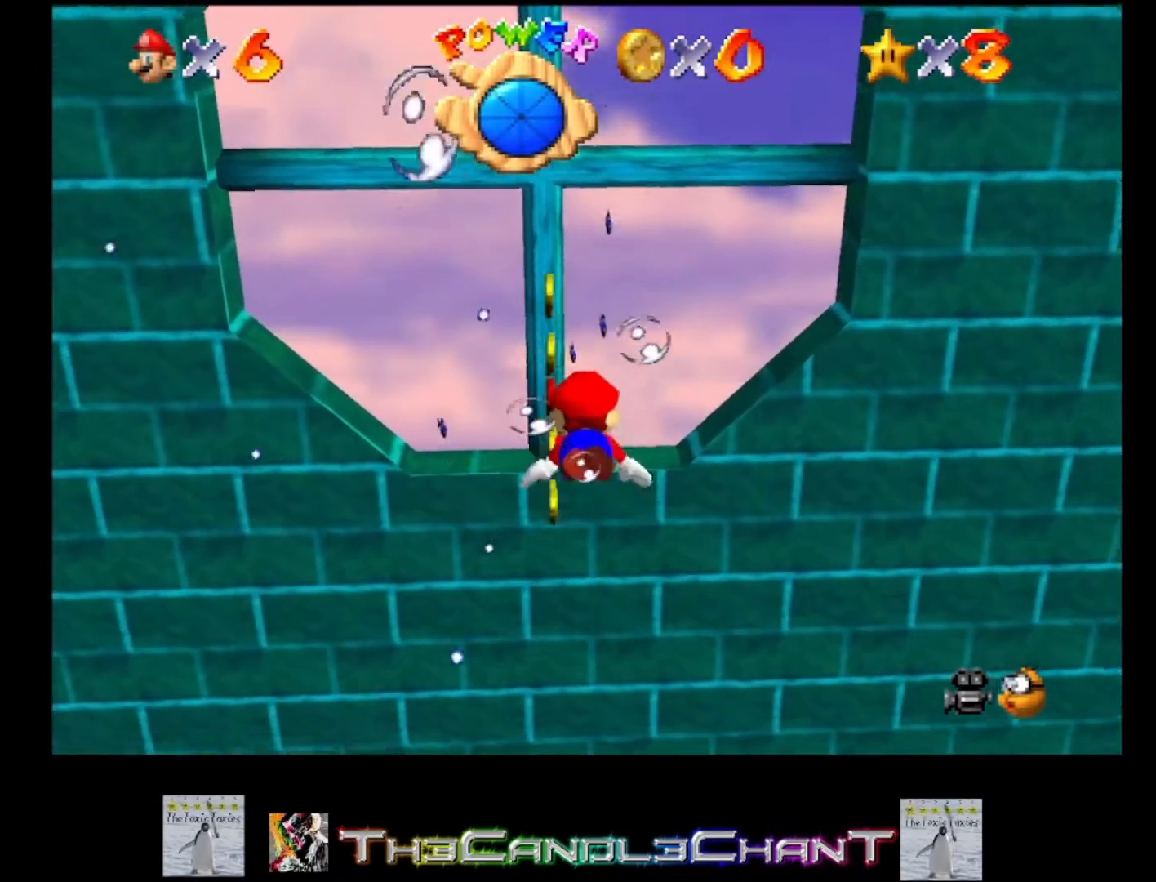
{"buttons": [], "left_stick": "up", "right_stick": "center", "events": [[67, "A", "down"], [100, "left_stick", "up-left"], [233, "A", "up"], [300, "left_stick", "up"], [400, "left_stick", "center"], [500, "left_stick", "up"]]}
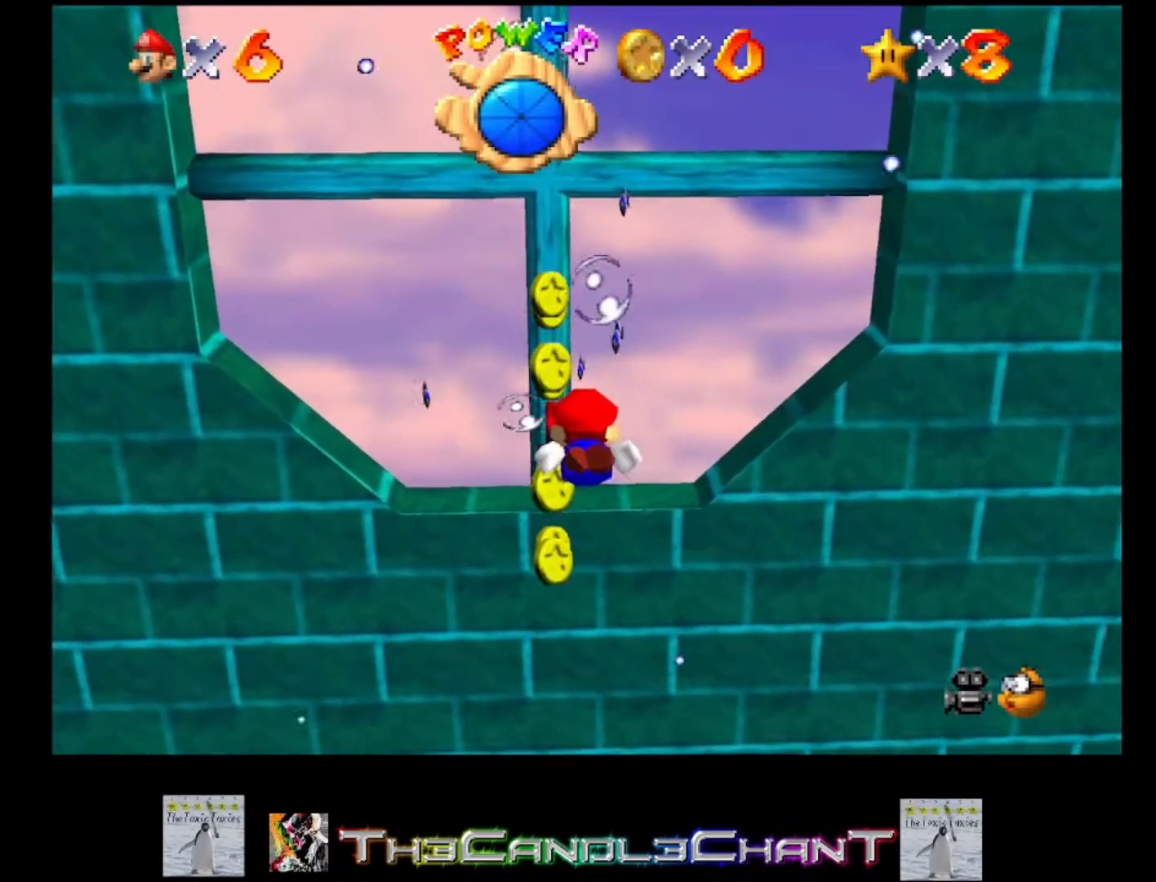
{"buttons": [], "left_stick": "left", "right_stick": "center", "events": [[233, "A", "down"], [233, "left_stick", "up-left"], [333, "A", "up"], [367, "left_stick", "left"]]}
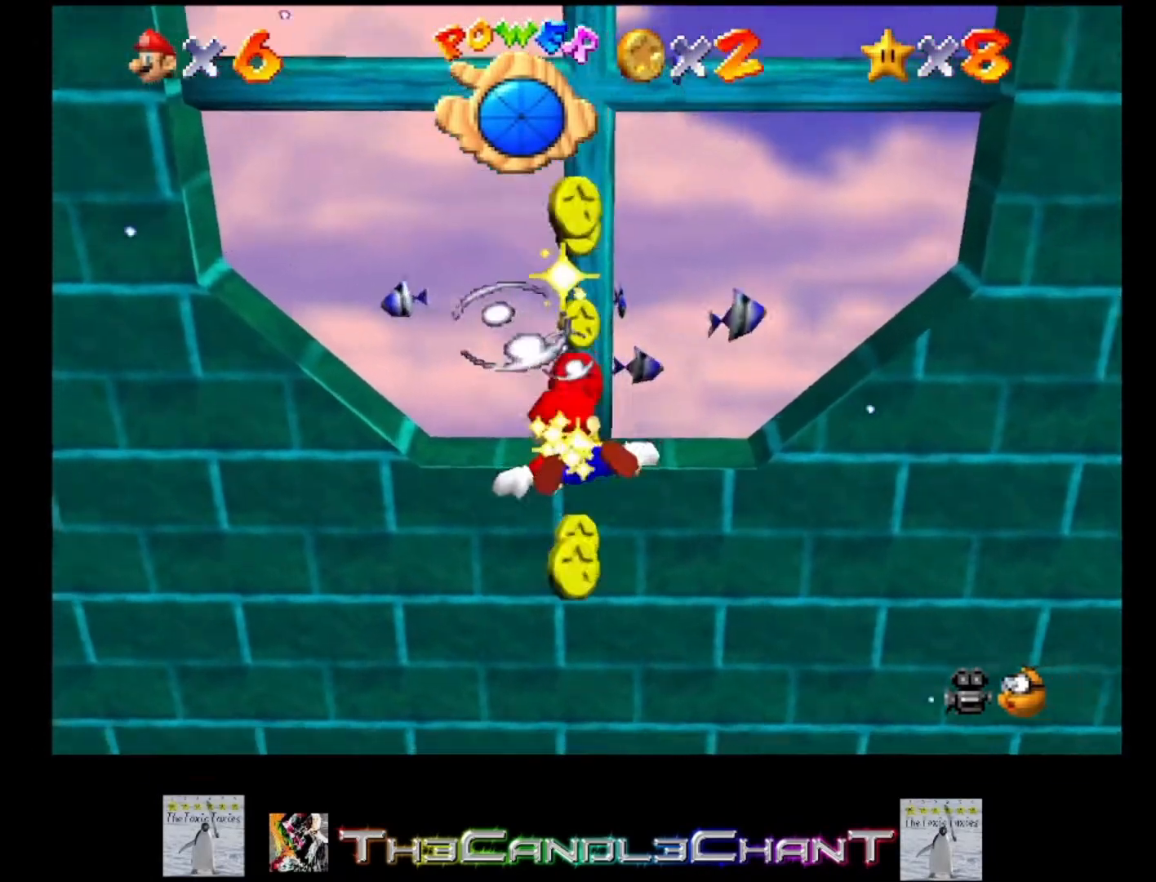
{"buttons": [], "left_stick": "left", "right_stick": "center", "events": [[333, "A", "down"], [500, "A", "up"]]}
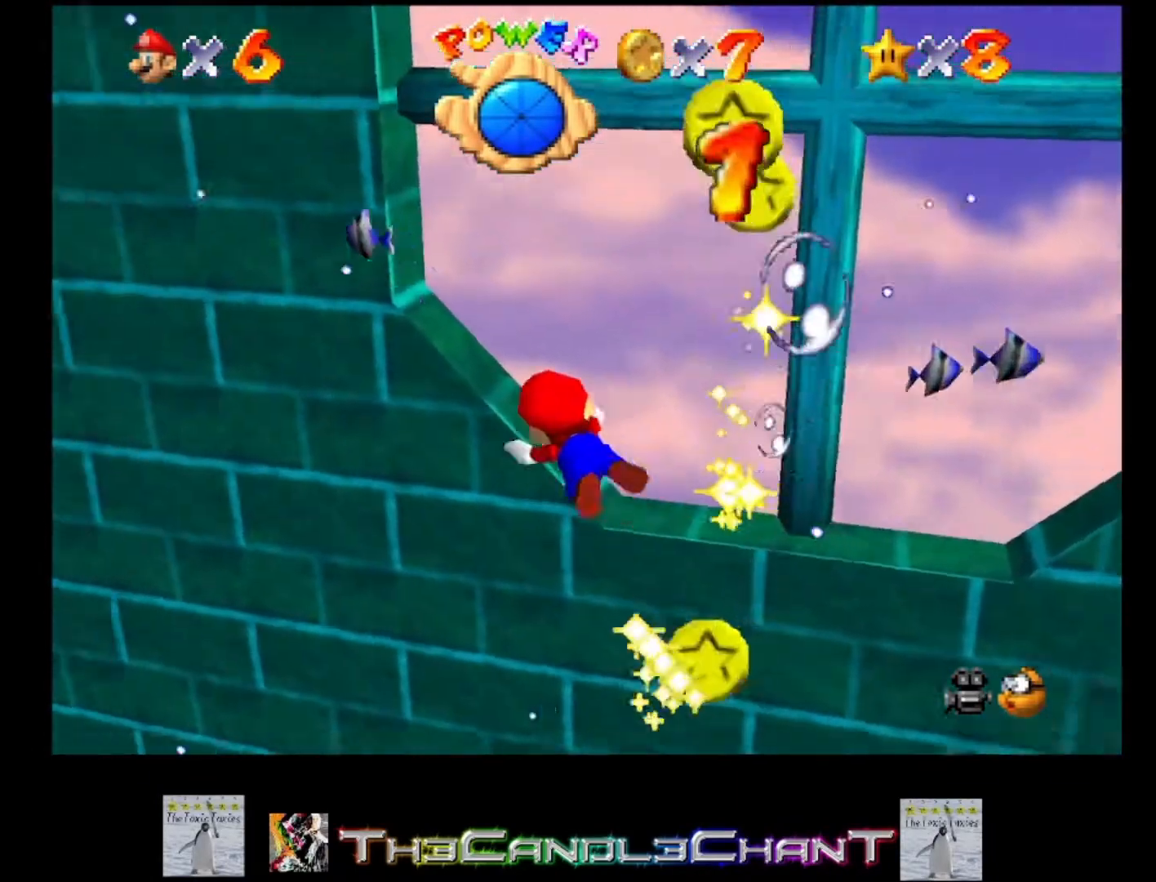
{"buttons": ["A"], "left_stick": "left", "right_stick": "center", "events": [[500, "A", "down"]]}
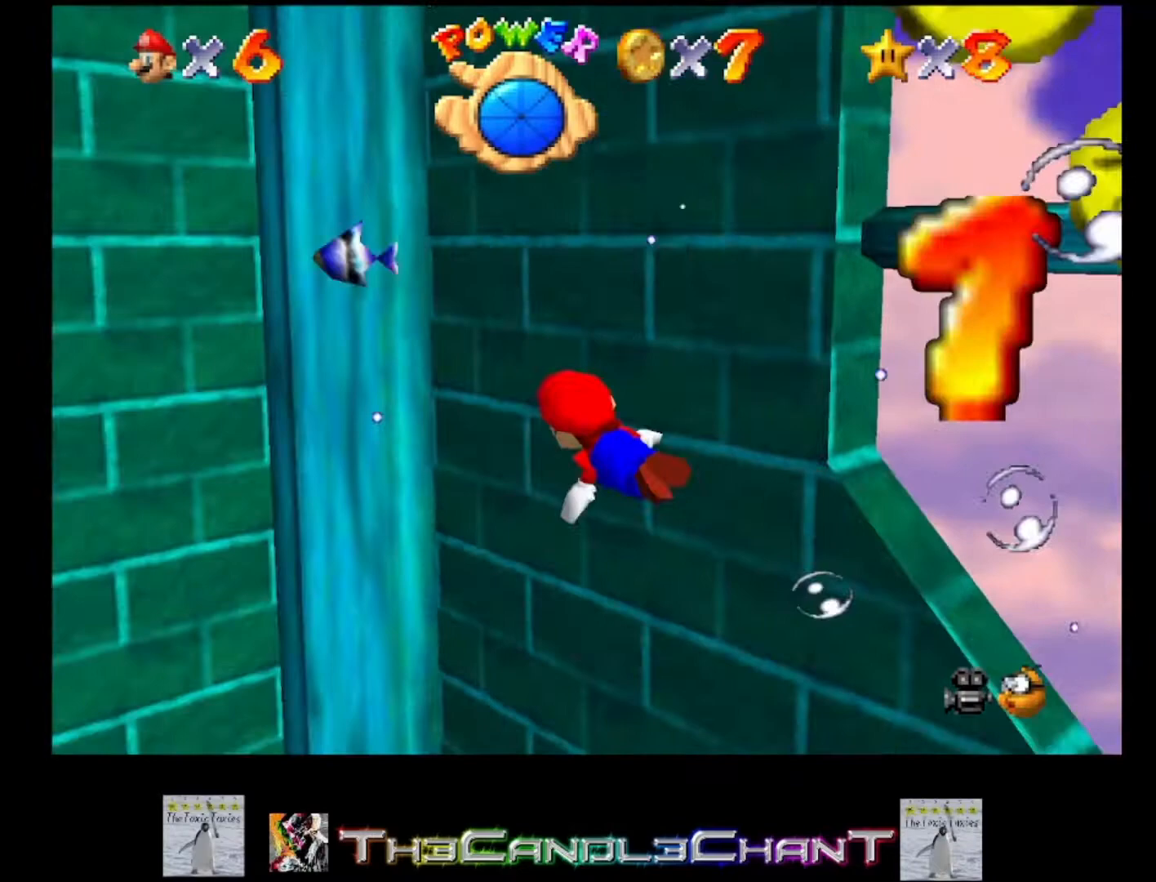
{"buttons": [], "left_stick": "left", "right_stick": "center", "events": [[100, "left_stick", "center"], [233, "A", "up"], [333, "left_stick", "left"]]}
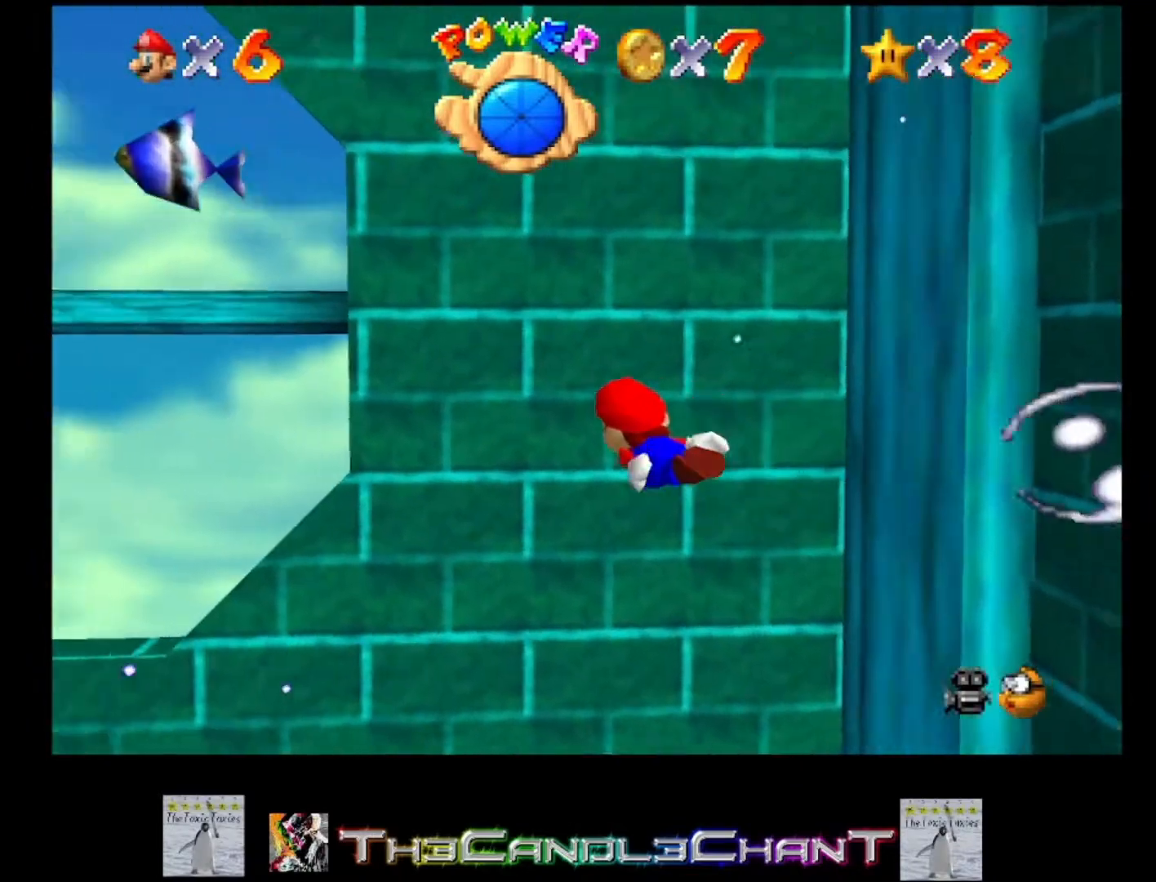
{"buttons": [], "left_stick": "left", "right_stick": "center", "events": [[133, "A", "down"], [200, "left_stick", "center"], [400, "A", "up"], [467, "left_stick", "left"]]}
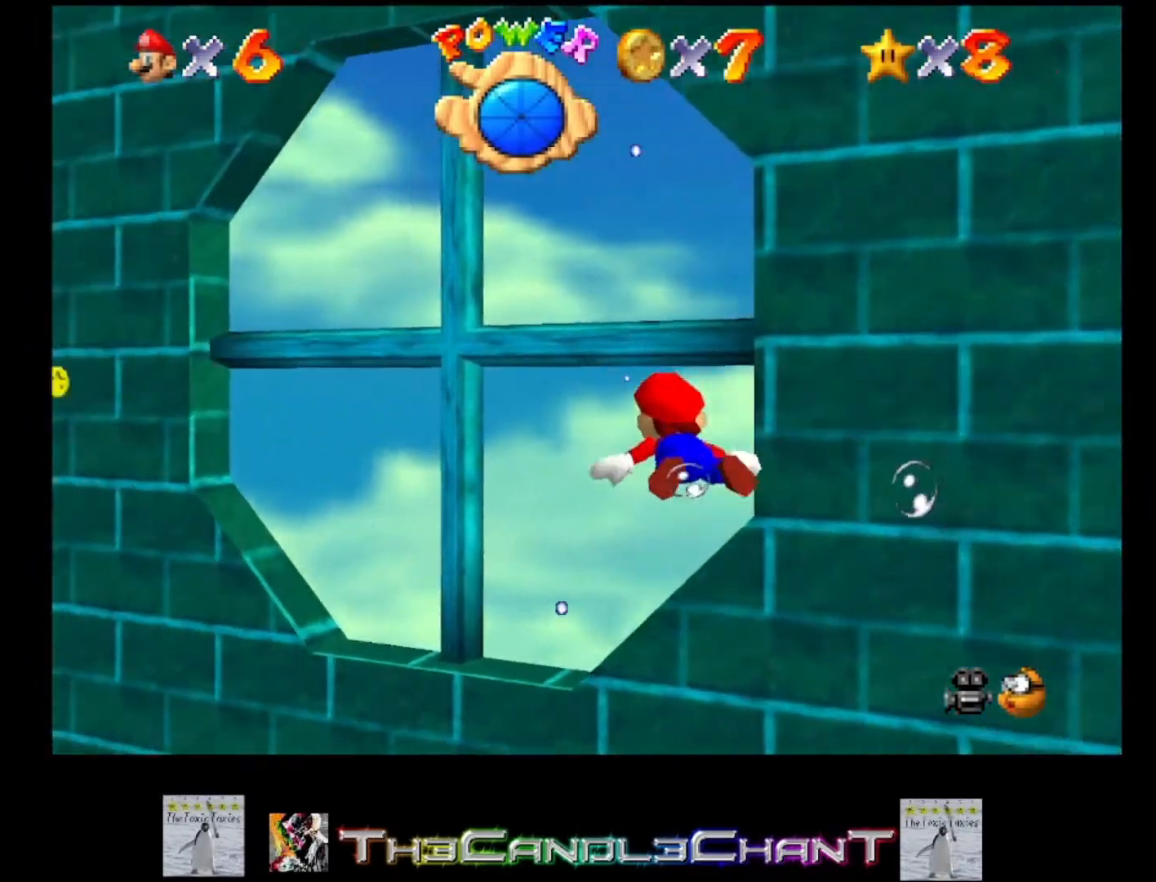
{"buttons": ["A"], "left_stick": "left", "right_stick": "center", "events": [[300, "A", "down"]]}
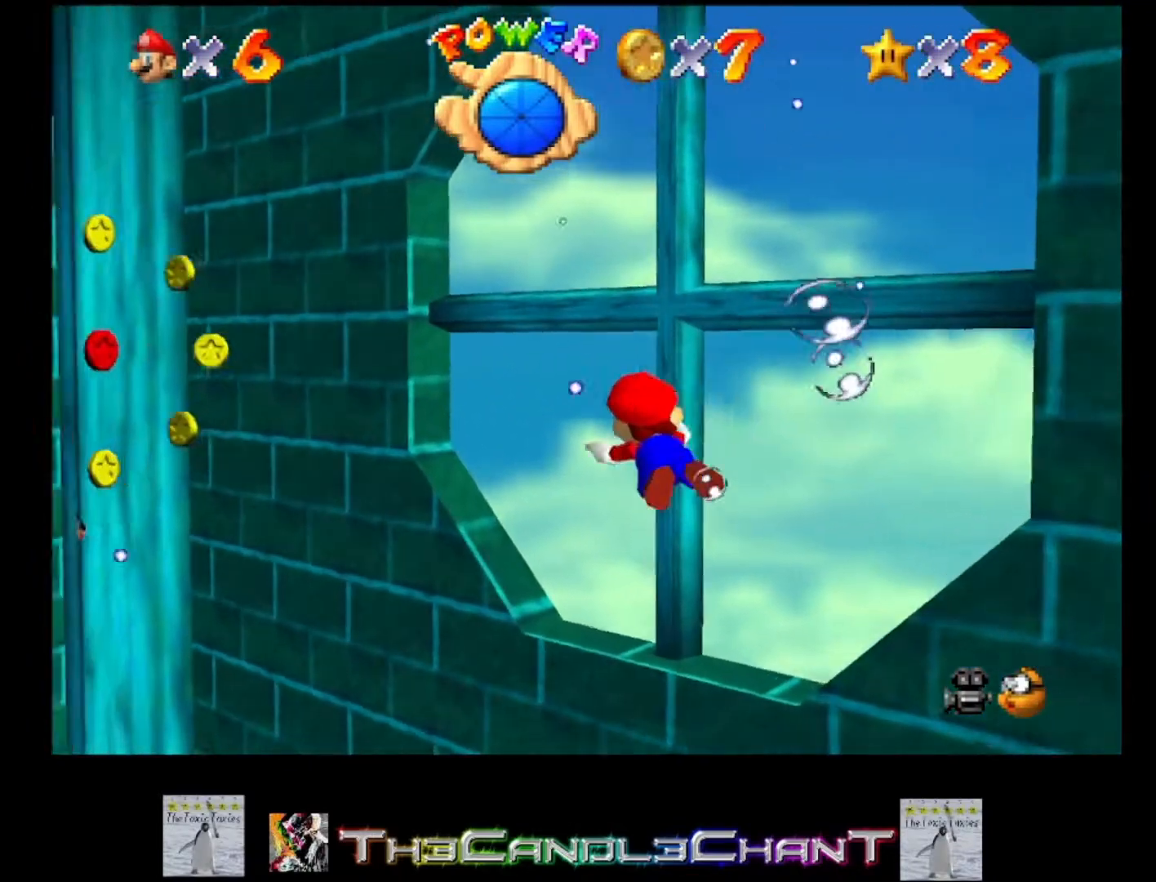
{"buttons": [], "left_stick": "left", "right_stick": "center", "events": [[100, "A", "up"]]}